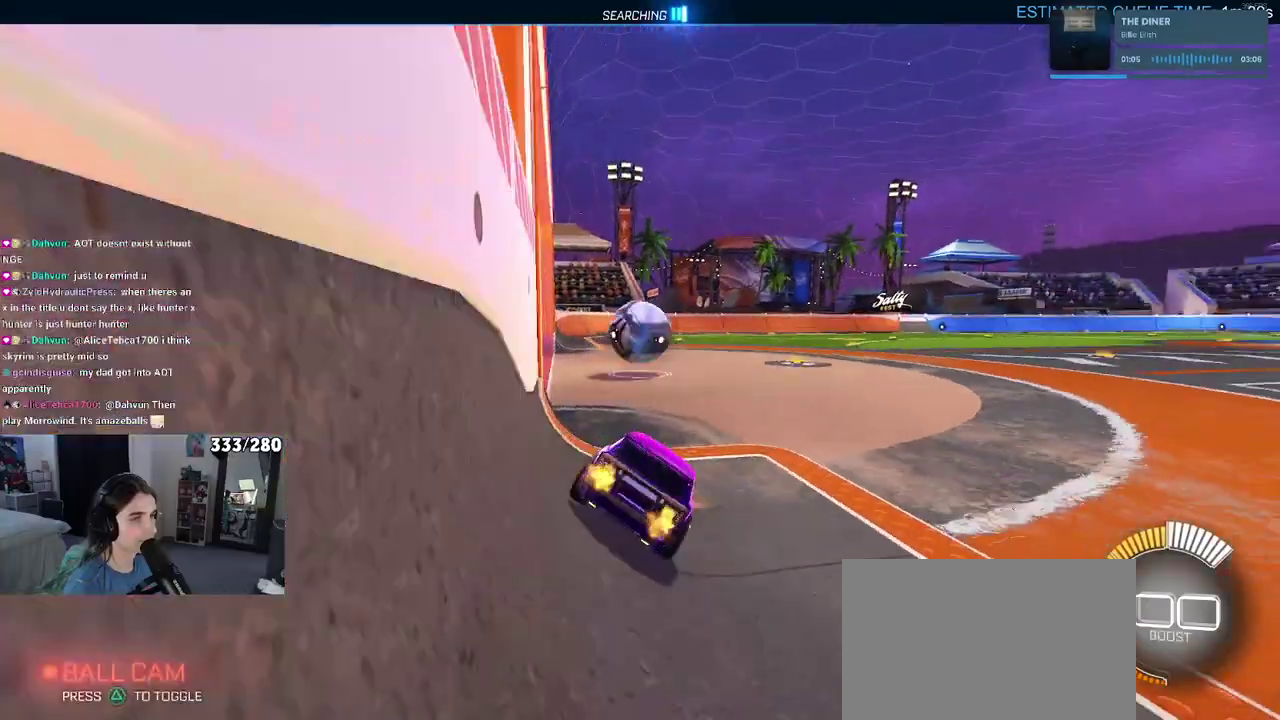
Gameplay with a controller (PlayStation layout); each line is a JSON object with the inputs held at the frame after it. "events" lists button and stick changes between this image and that frame as [ms after this image, input, new state], when the widget could be followed in between. Not read: L1 R1.
{"buttons": ["R2"], "left_stick": "up", "right_stick": "center", "events": [[400, "CROSS", "down"], [433, "left_stick", "up-right"], [500, "CROSS", "up"], [500, "left_stick", "up"]]}
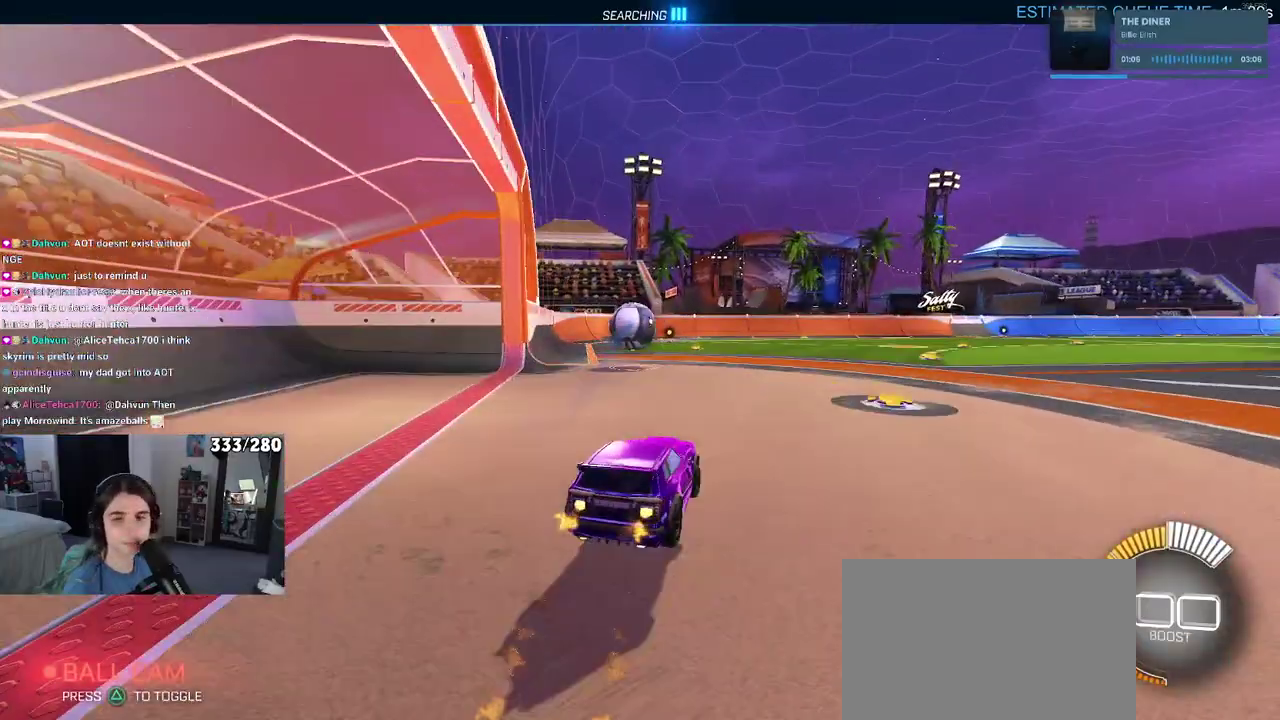
{"buttons": ["SQUARE", "R2"], "left_stick": "down-left", "right_stick": "center", "events": [[67, "CROSS", "down"], [133, "SQUARE", "down"], [133, "left_stick", "down"], [150, "CROSS", "up"], [450, "left_stick", "down-left"]]}
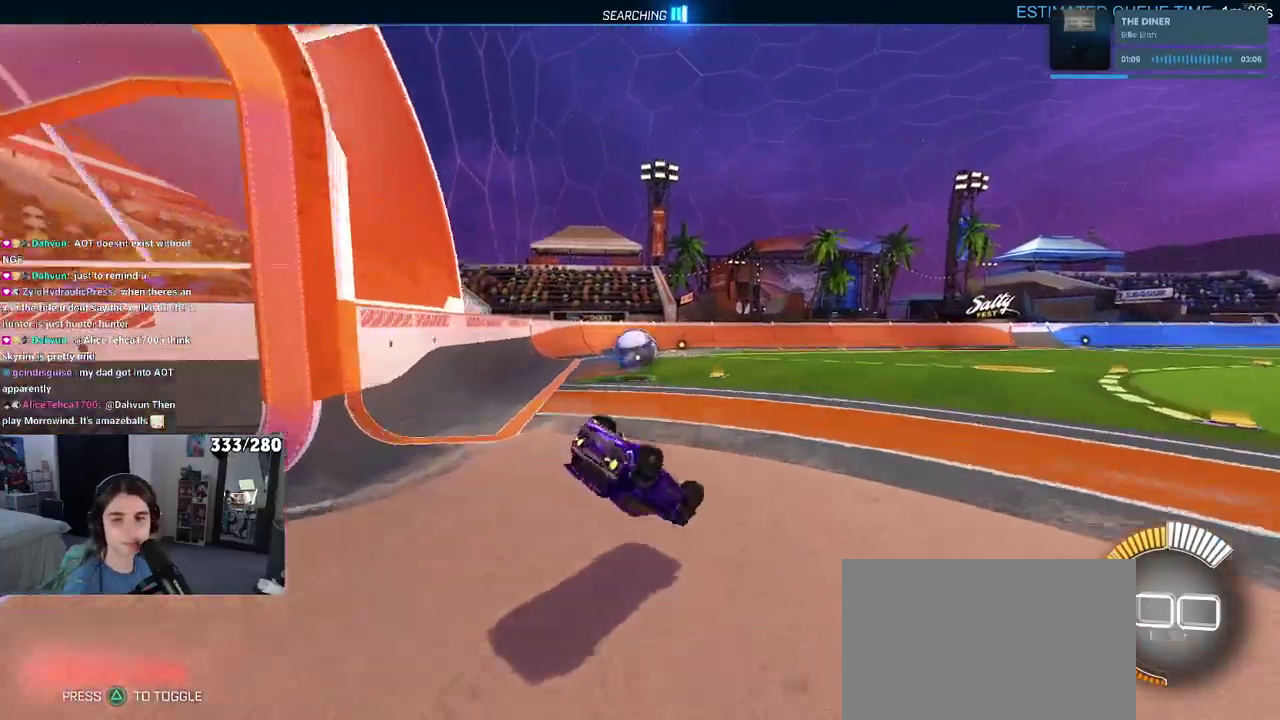
{"buttons": ["R2"], "left_stick": "down", "right_stick": "center", "events": [[467, "left_stick", "down"], [483, "SQUARE", "up"]]}
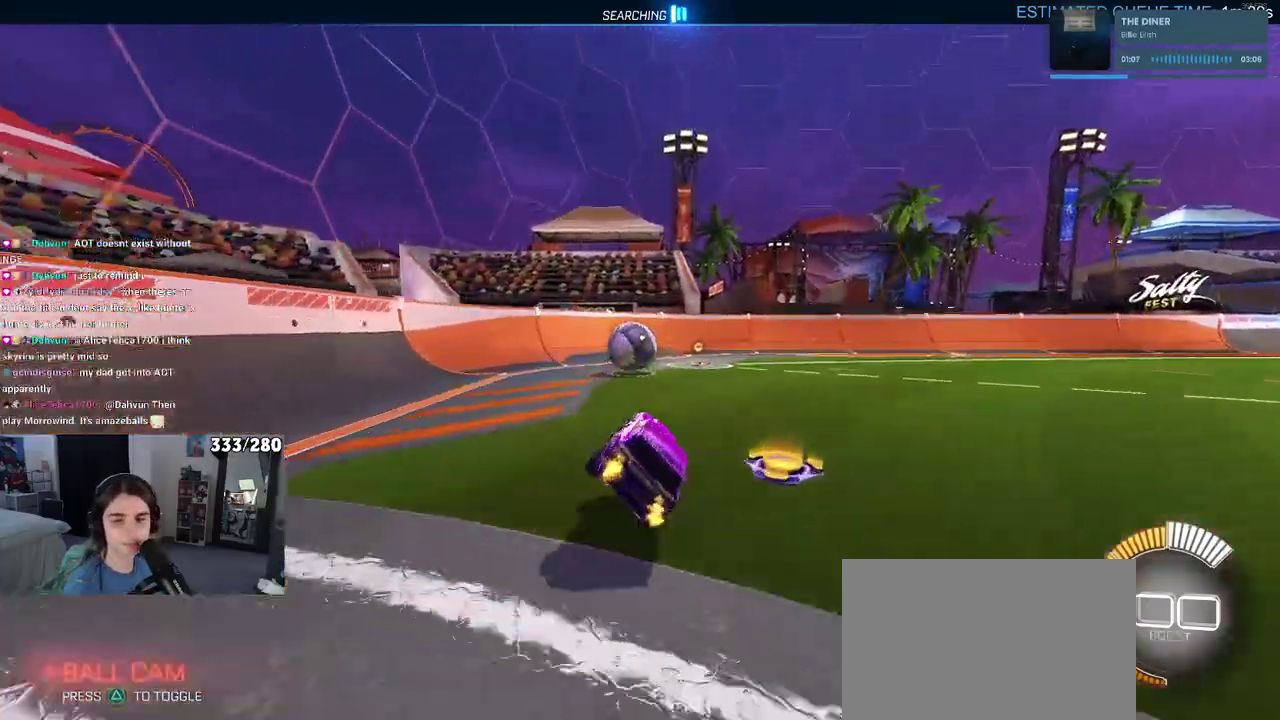
{"buttons": [], "left_stick": "up-right", "right_stick": "center"}
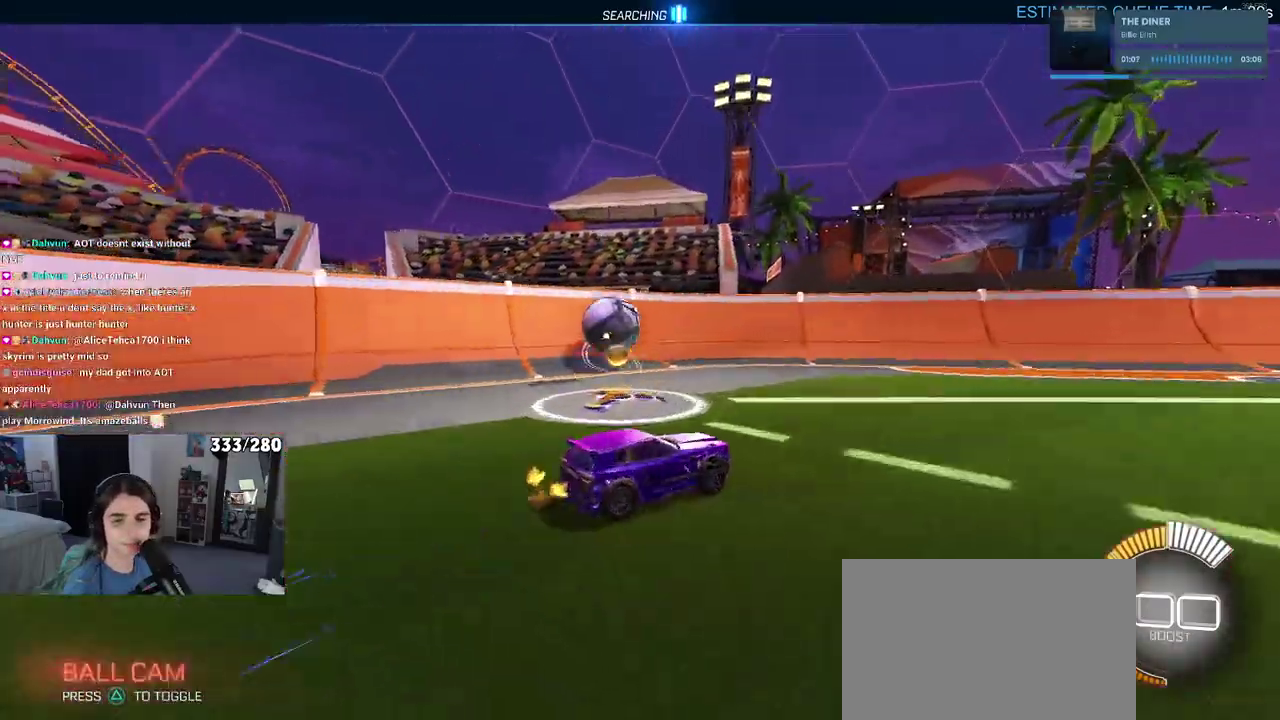
{"buttons": ["L2"], "left_stick": "up-left", "right_stick": "center"}
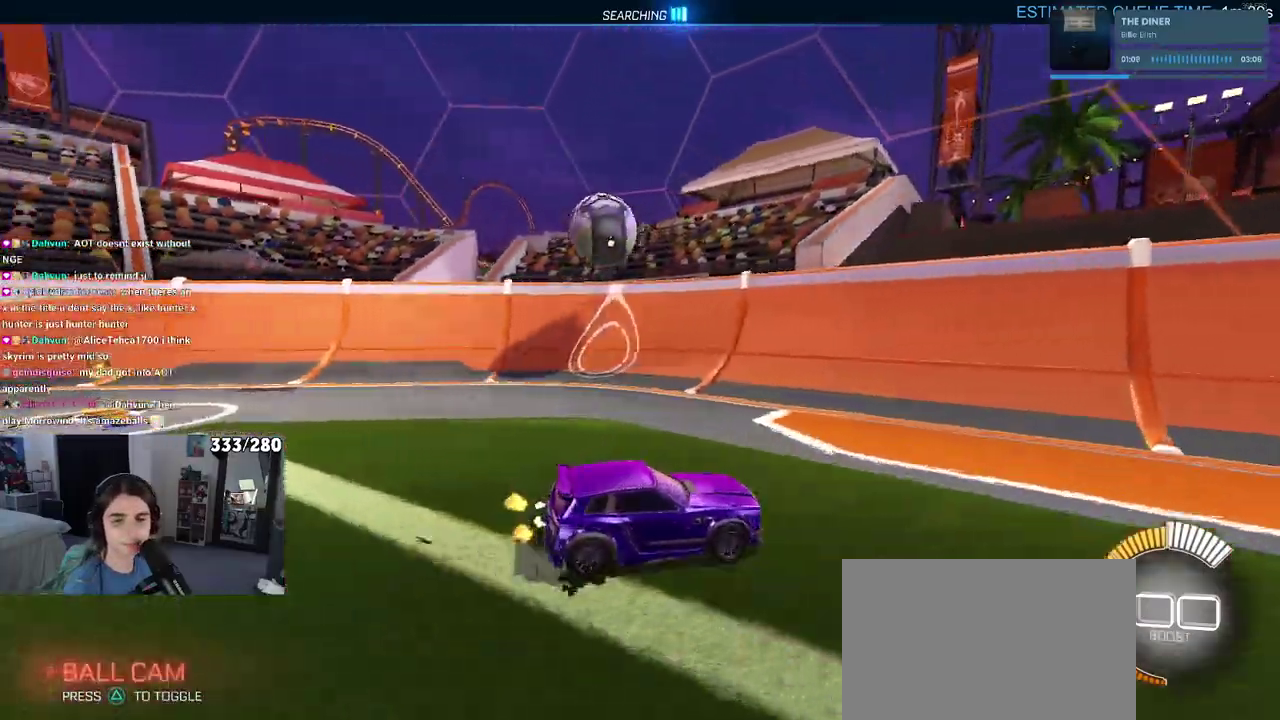
{"buttons": ["R2"], "left_stick": "center", "right_stick": "center", "events": [[67, "R2", "down"], [133, "L2", "up"], [400, "left_stick", "center"]]}
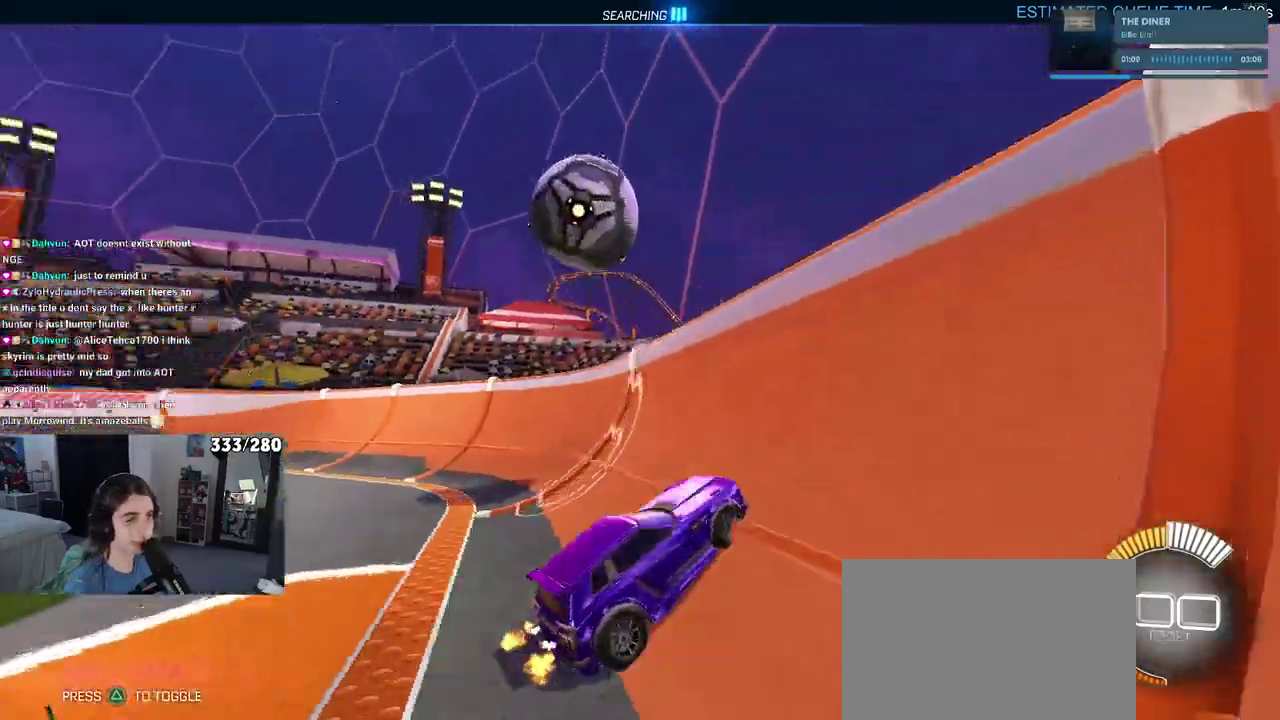
{"buttons": ["R2"], "left_stick": "down-left", "right_stick": "center", "events": [[317, "CROSS", "down"], [350, "left_stick", "down-right"], [500, "CROSS", "up"], [500, "left_stick", "down-left"]]}
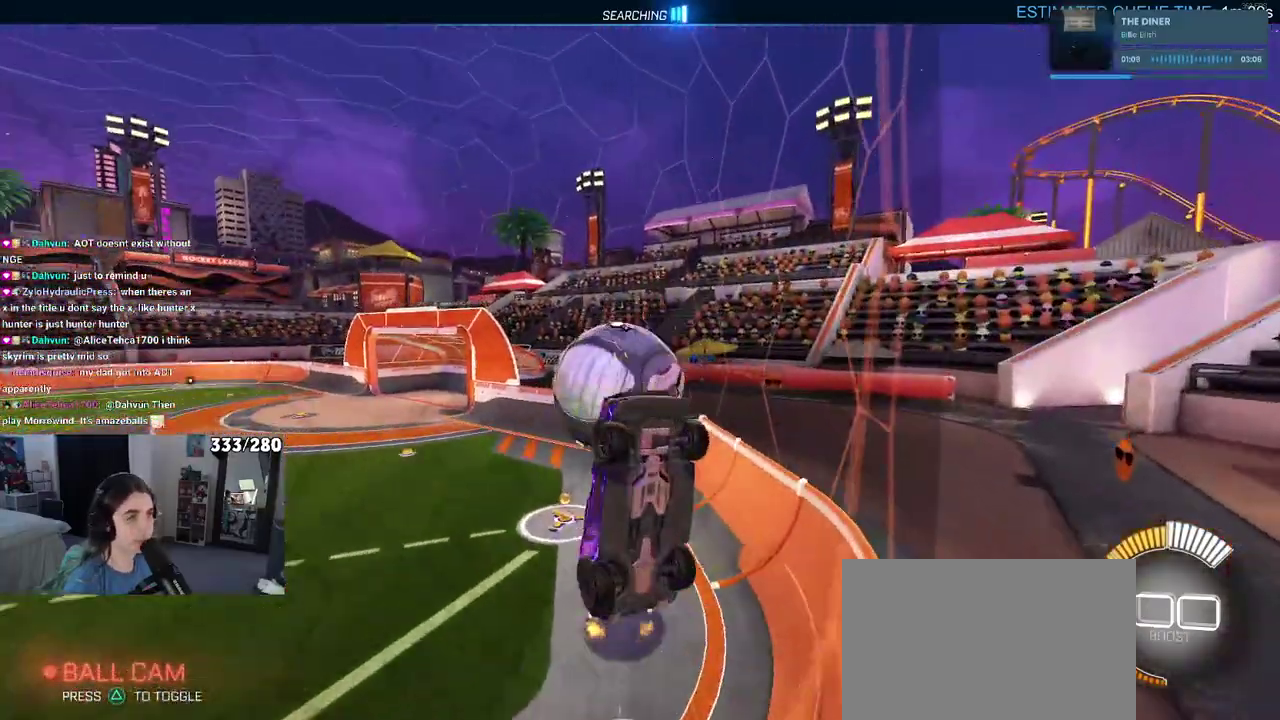
{"buttons": ["CROSS", "R2"], "left_stick": "up-left", "right_stick": "center", "events": [[150, "left_stick", "center"], [233, "left_stick", "right"], [350, "left_stick", "up-right"], [400, "left_stick", "up"], [450, "left_stick", "up-left"], [483, "CROSS", "down"]]}
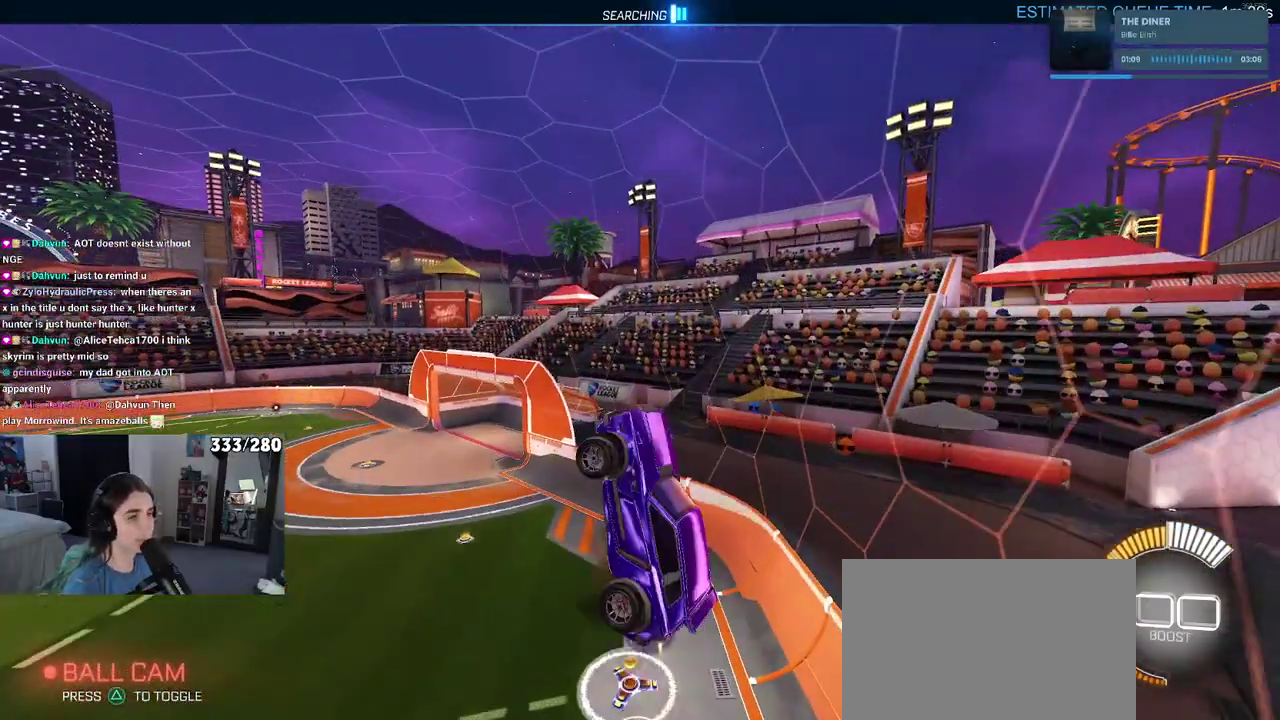
{"buttons": ["R2"], "left_stick": "down-right", "right_stick": "center", "events": [[67, "left_stick", "center"], [83, "CROSS", "up"], [333, "left_stick", "down-right"]]}
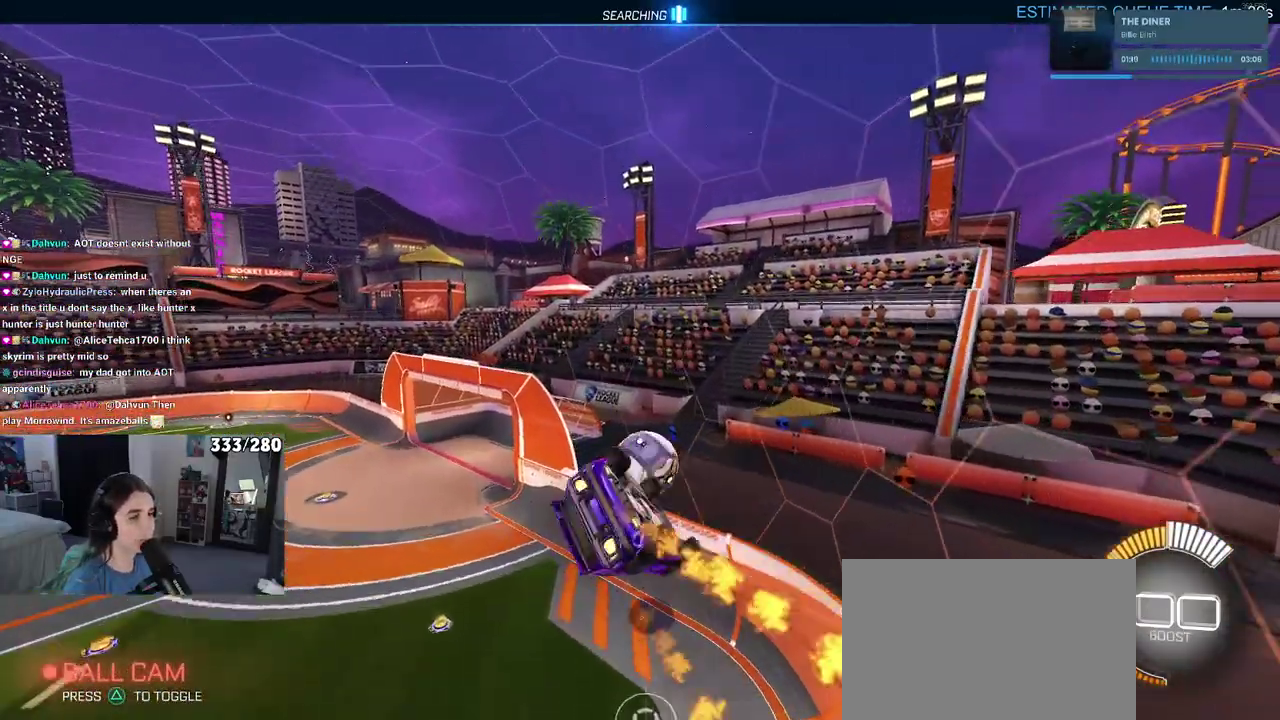
{"buttons": ["R2"], "left_stick": "up-right", "right_stick": "center", "events": [[283, "left_stick", "right"], [450, "left_stick", "up-right"]]}
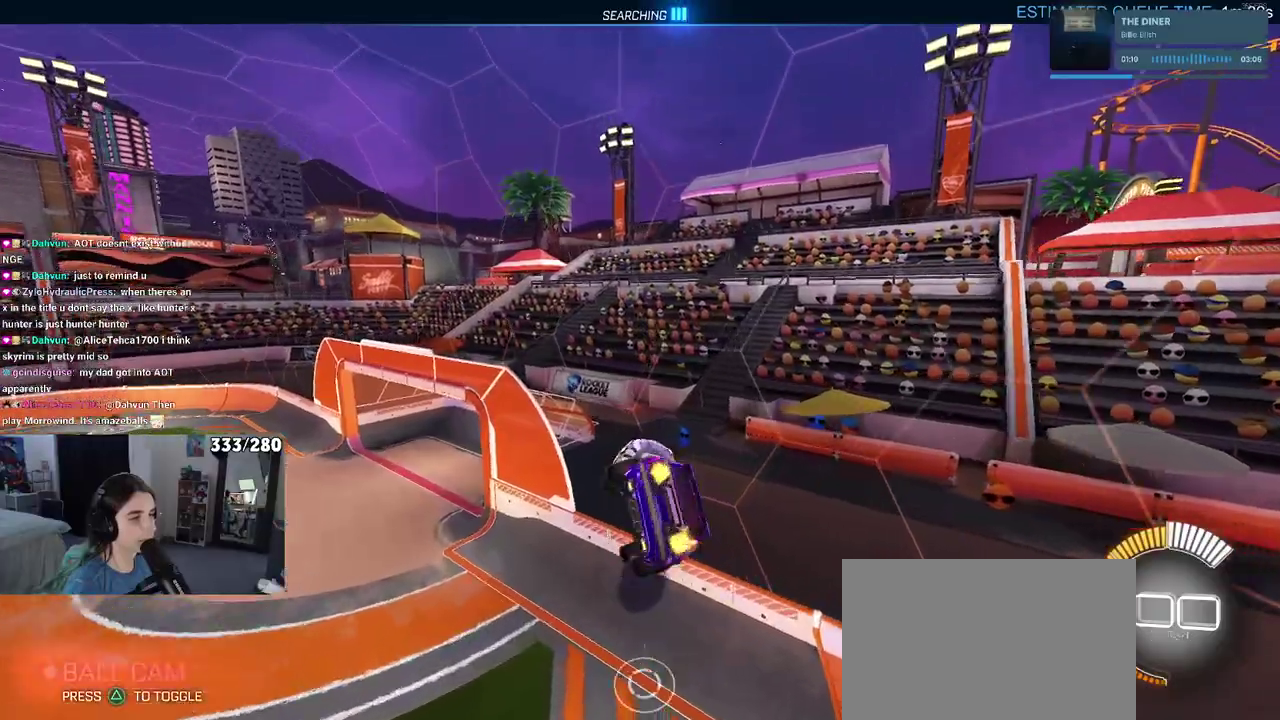
{"buttons": ["SQUARE", "R2"], "left_stick": "down-left", "right_stick": "center", "events": [[167, "left_stick", "up"], [233, "left_stick", "up-left"], [283, "left_stick", "left"], [333, "SQUARE", "down"], [350, "left_stick", "down-left"]]}
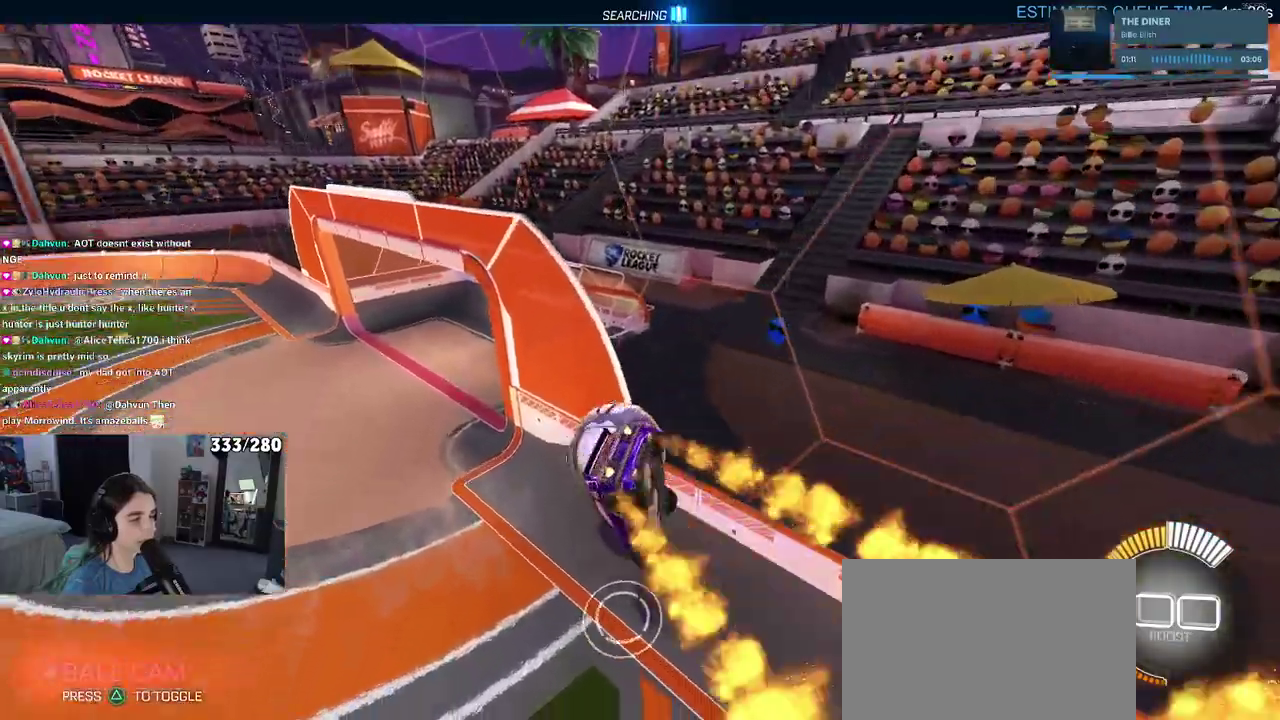
{"buttons": ["R2"], "left_stick": "center", "right_stick": "center", "events": [[67, "left_stick", "down"], [300, "SQUARE", "up"], [350, "left_stick", "center"]]}
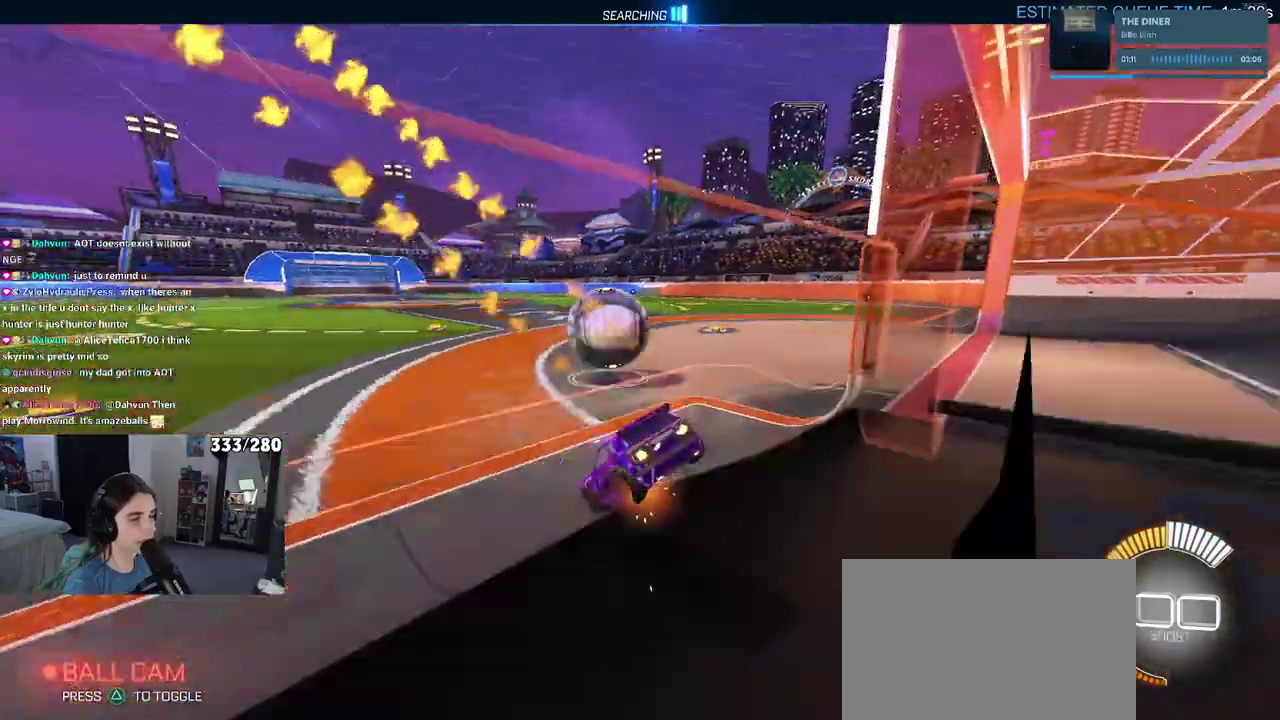
{"buttons": ["R2"], "left_stick": "right", "right_stick": "center", "events": [[183, "left_stick", "right"]]}
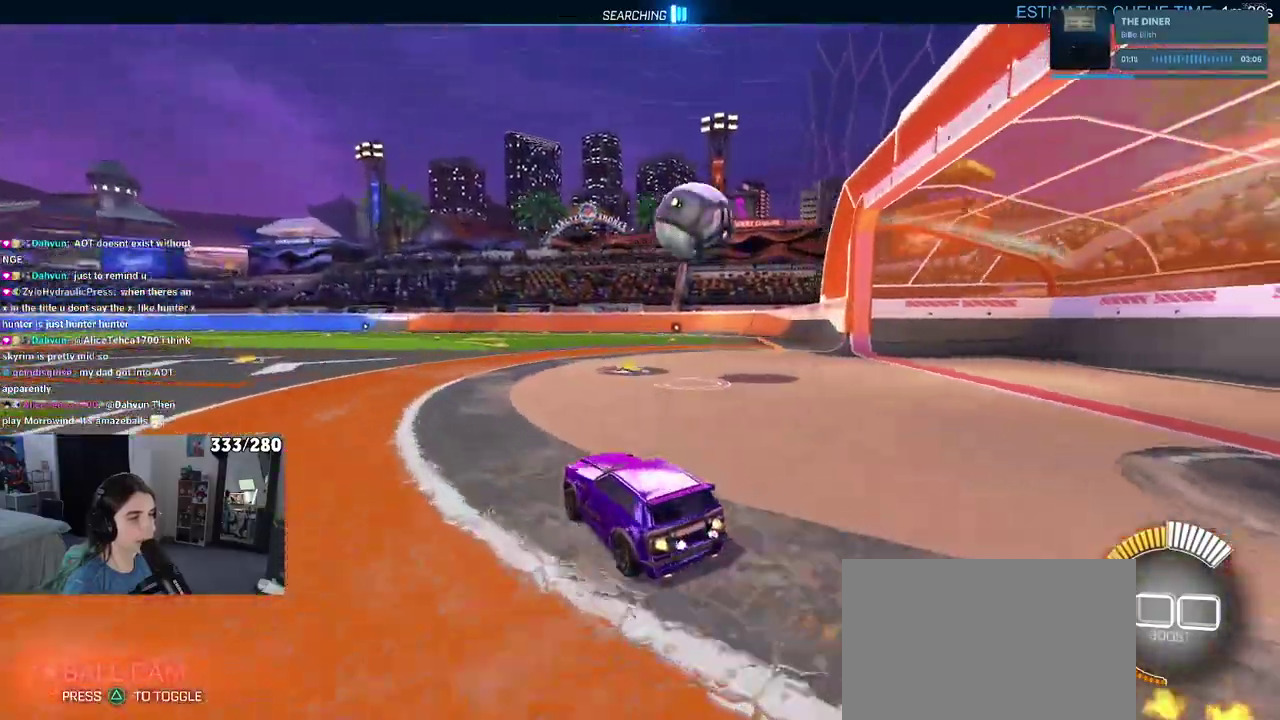
{"buttons": ["R2"], "left_stick": "center", "right_stick": "center", "events": [[250, "left_stick", "center"]]}
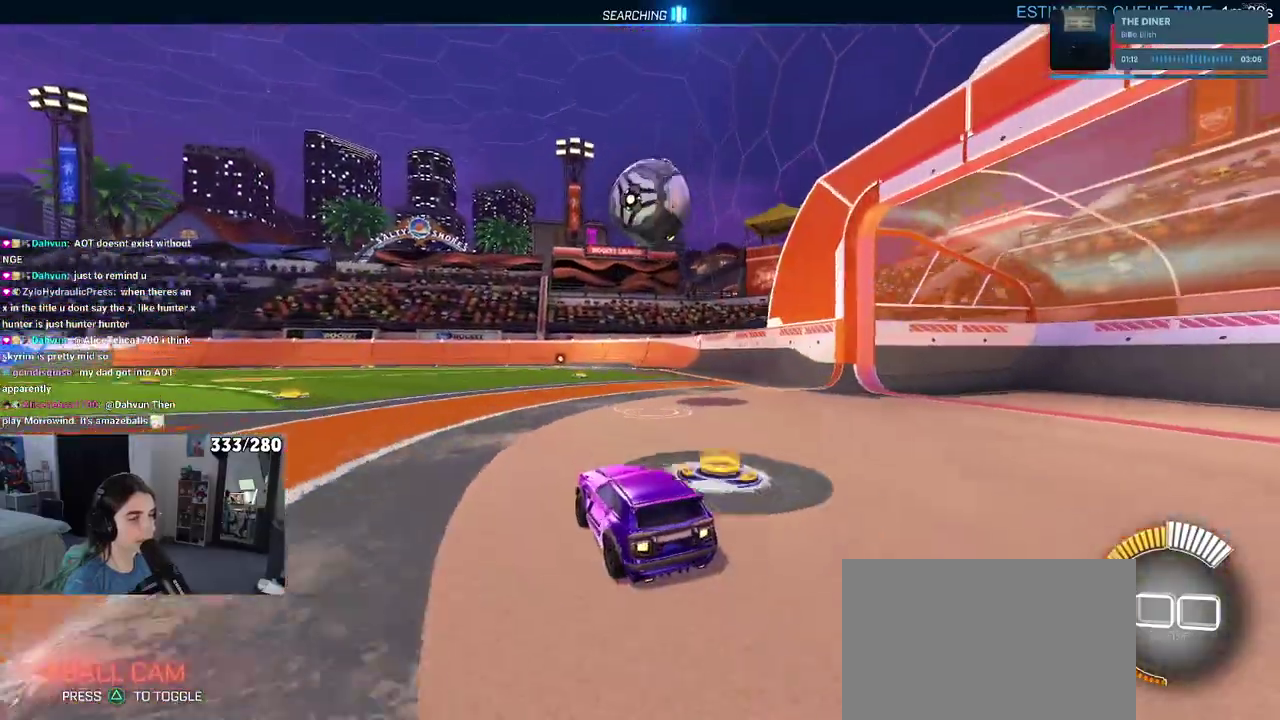
{"buttons": ["R2"], "left_stick": "left", "right_stick": "center", "events": [[17, "left_stick", "right"], [150, "left_stick", "center"], [483, "left_stick", "left"]]}
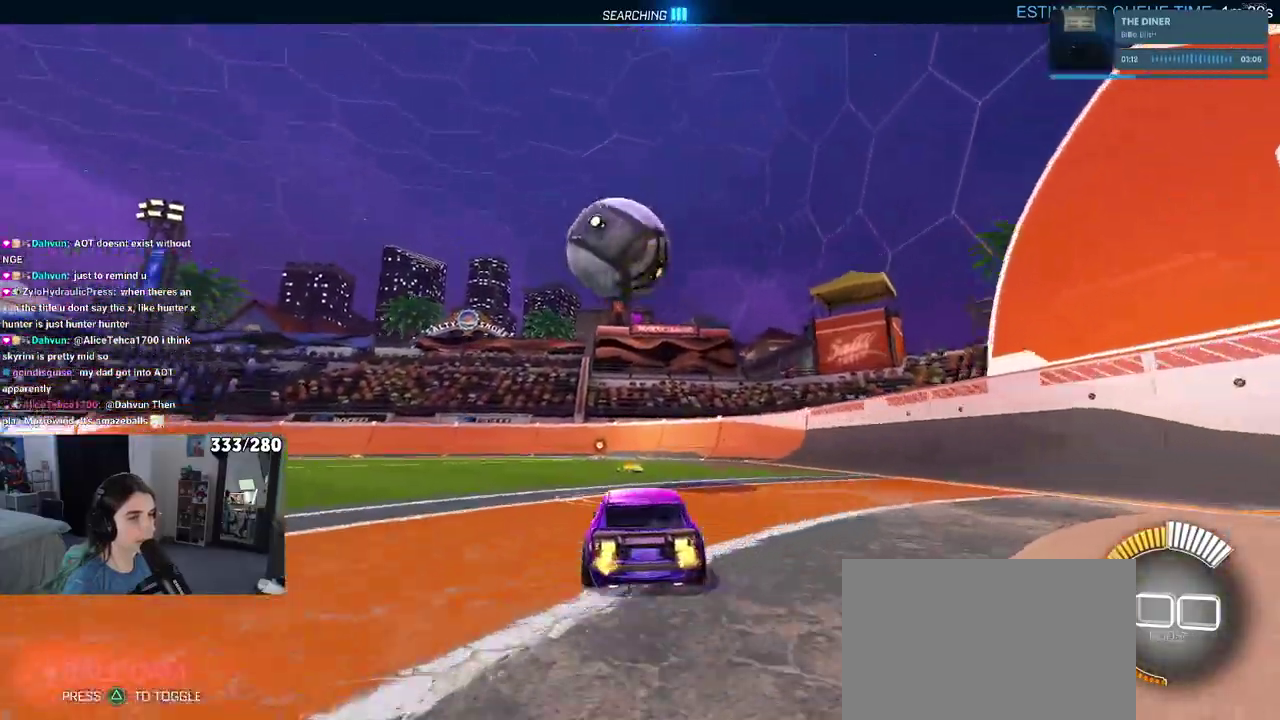
{"buttons": ["R2"], "left_stick": "center", "right_stick": "center", "events": [[117, "left_stick", "center"]]}
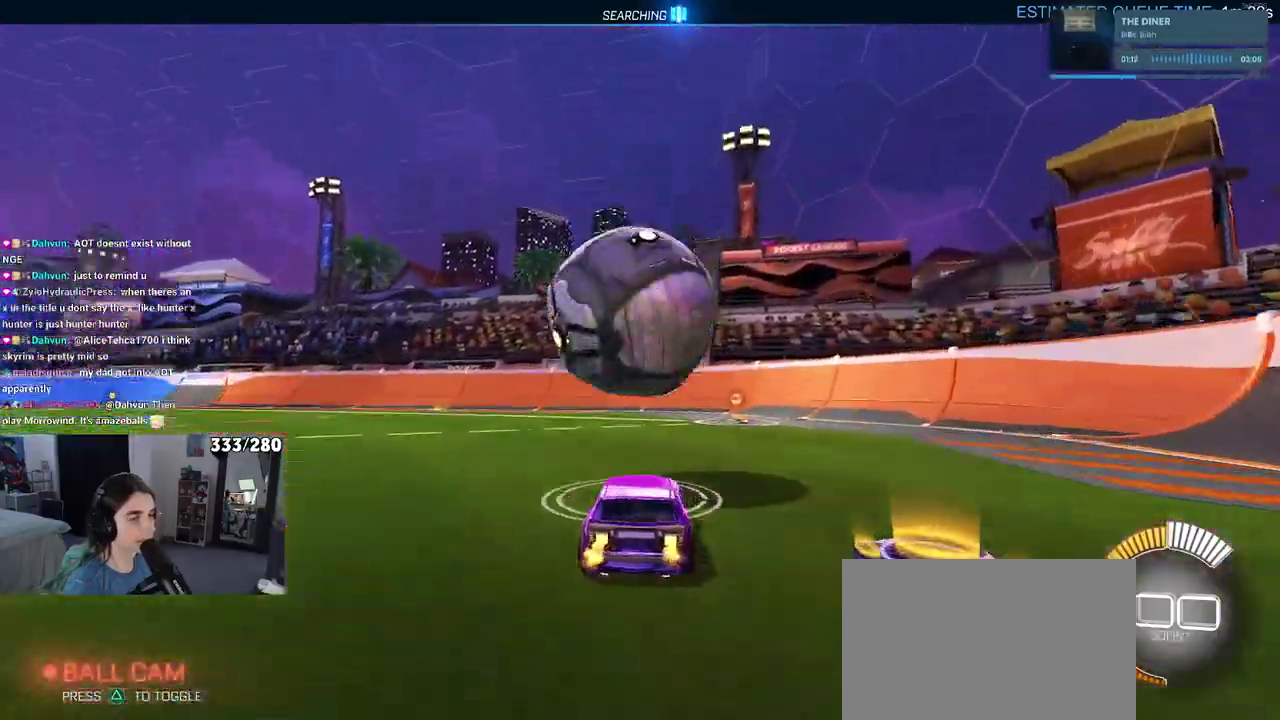
{"buttons": ["R2"], "left_stick": "center", "right_stick": "center", "events": [[417, "left_stick", "right"], [500, "left_stick", "center"]]}
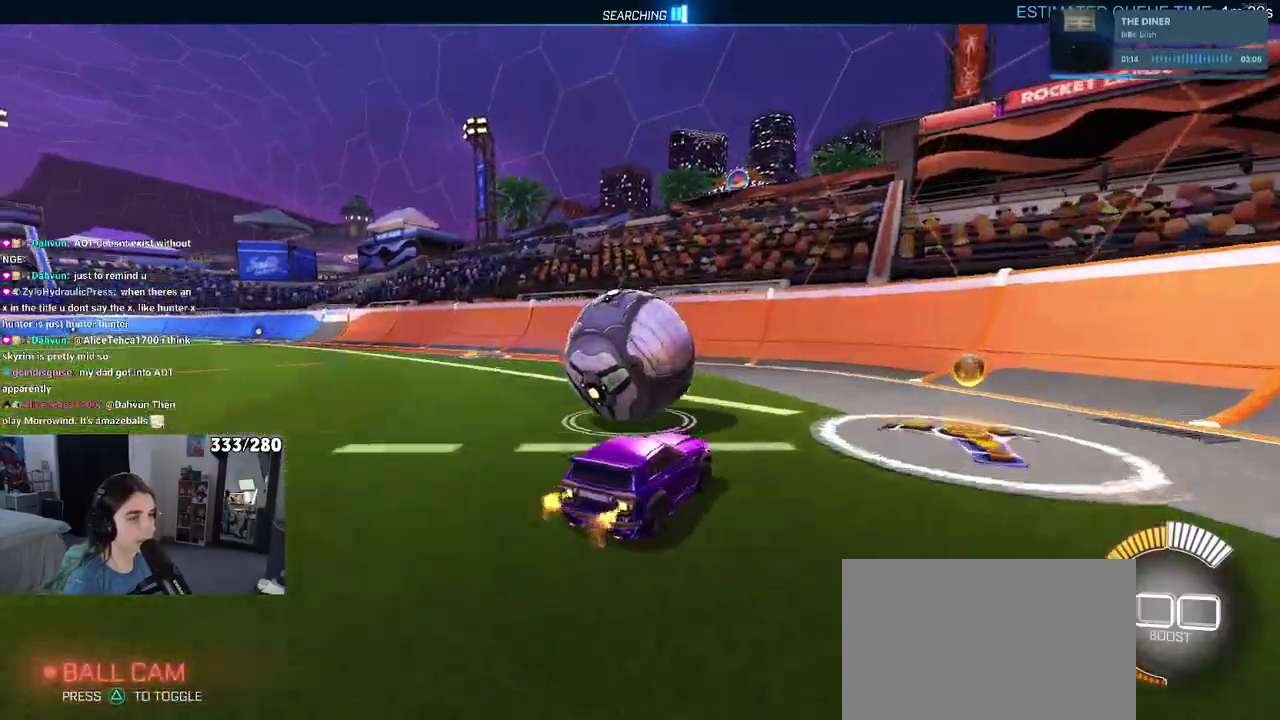
{"buttons": ["R2"], "left_stick": "center", "right_stick": "center", "events": [[350, "left_stick", "left"], [433, "left_stick", "center"]]}
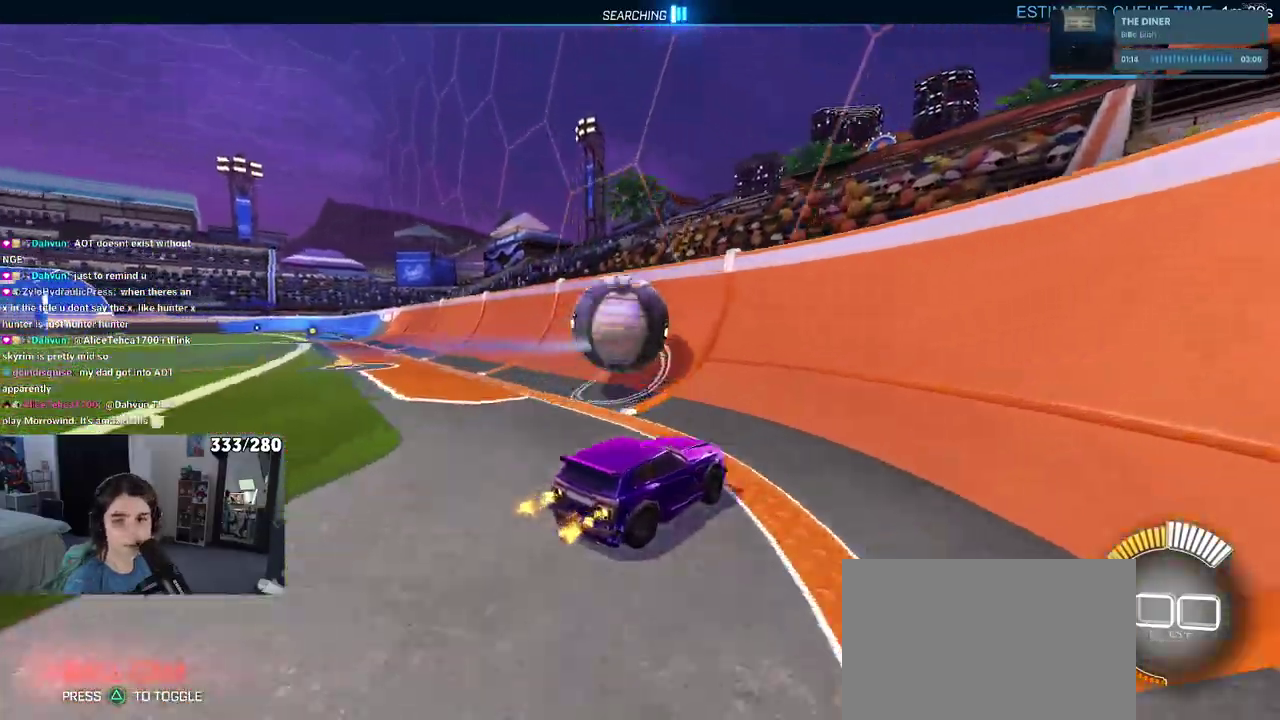
{"buttons": ["R2"], "left_stick": "center", "right_stick": "center", "events": [[167, "left_stick", "left"], [367, "left_stick", "center"]]}
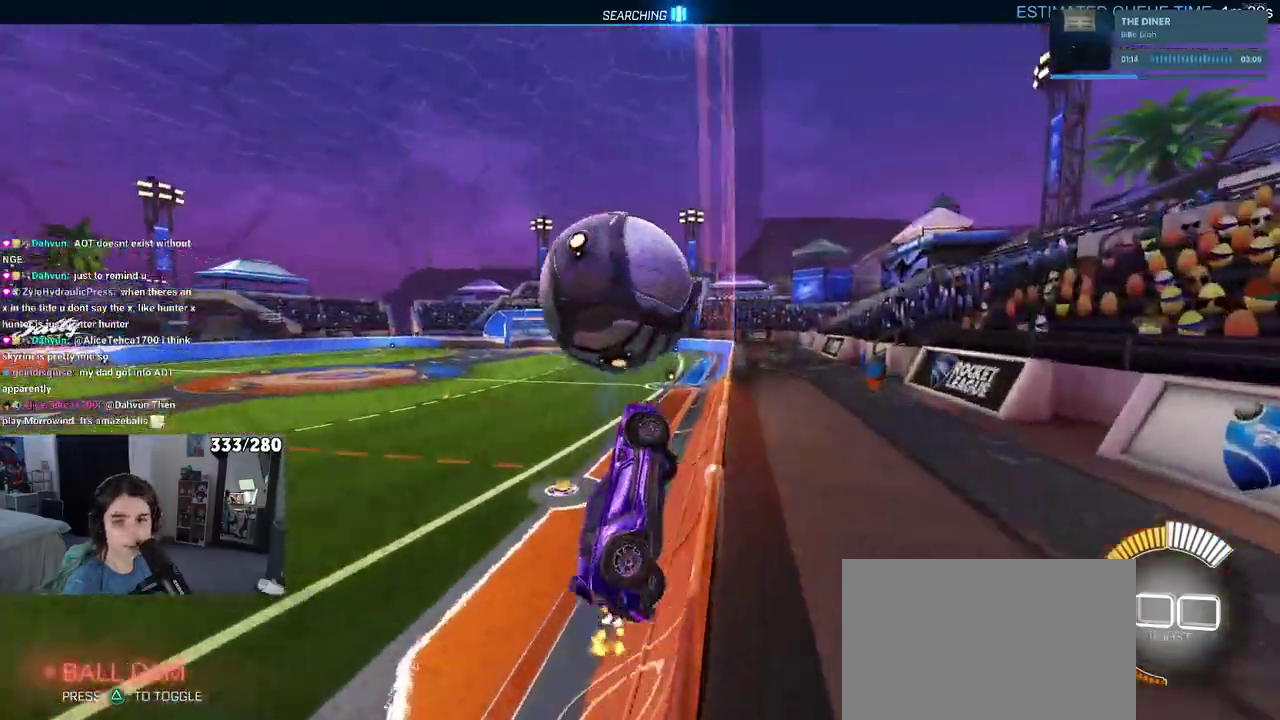
{"buttons": ["L2"], "left_stick": "center", "right_stick": "center", "events": [[133, "left_stick", "left"], [350, "left_stick", "center"], [400, "R2", "up"], [417, "L2", "down"]]}
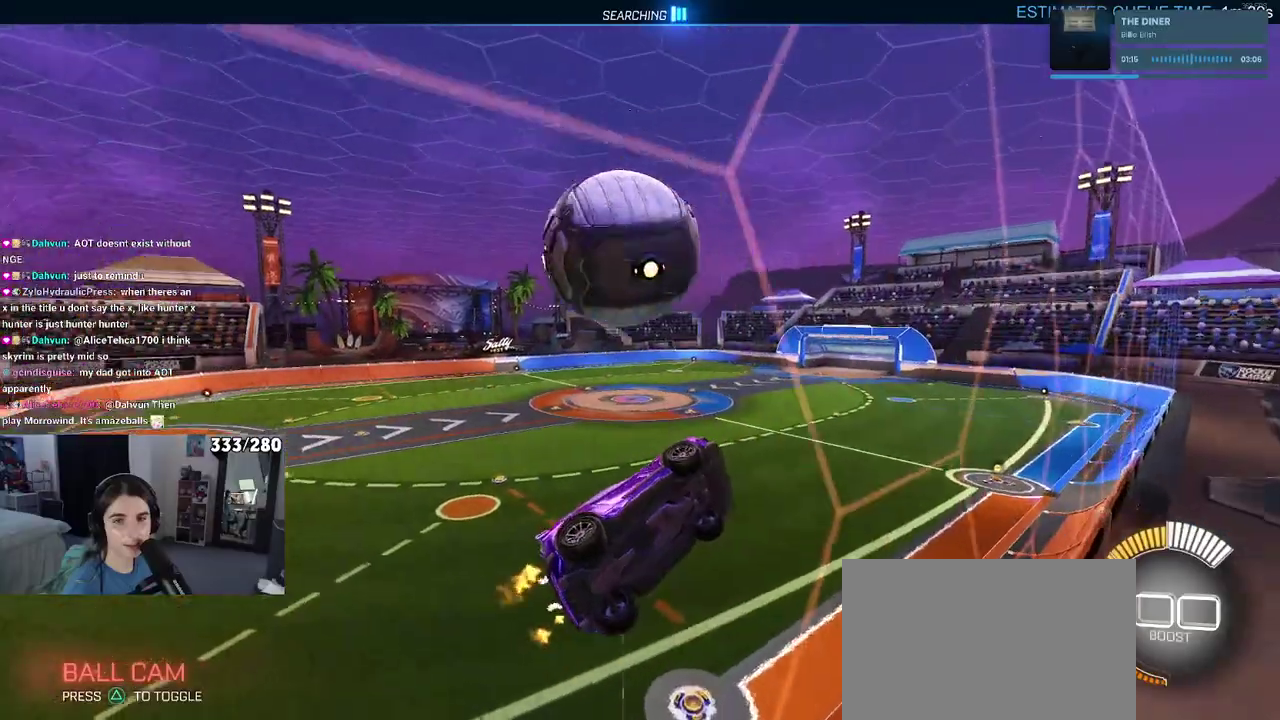
{"buttons": ["CROSS", "R2"], "left_stick": "right", "right_stick": "center", "events": [[83, "L2", "up"], [167, "R2", "down"], [383, "CROSS", "down"], [383, "left_stick", "right"]]}
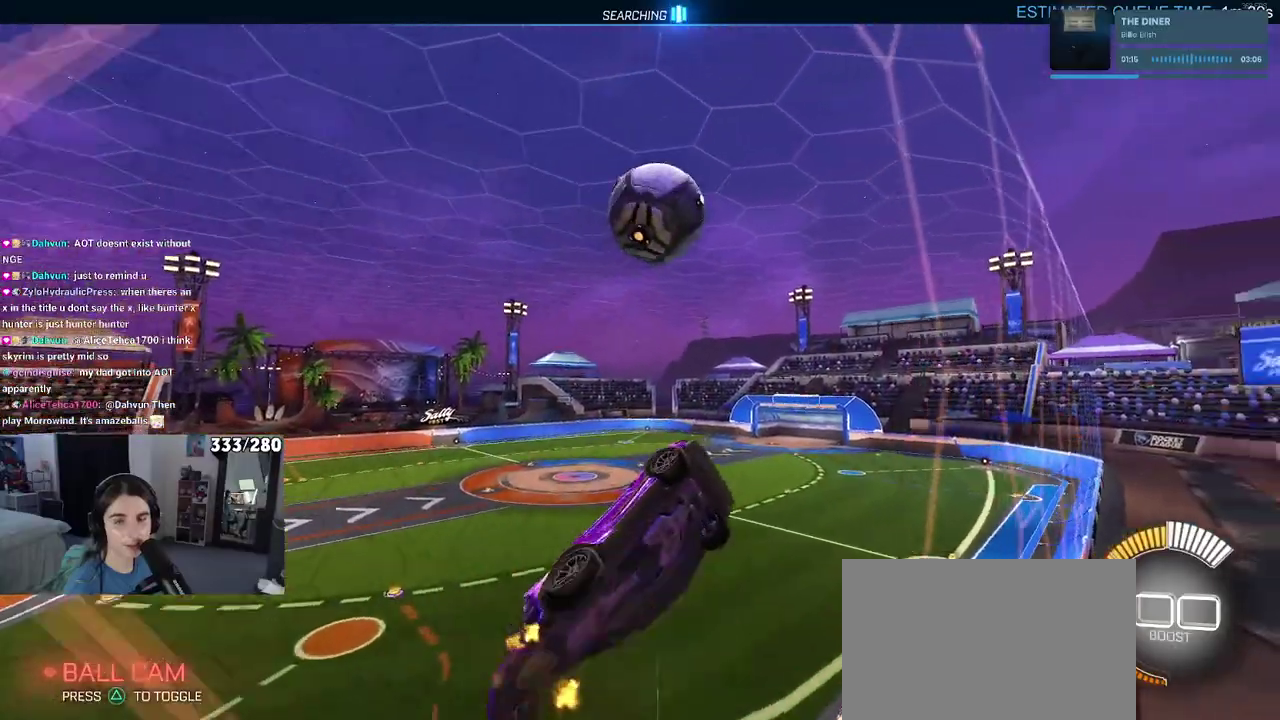
{"buttons": ["R2"], "left_stick": "down-left", "right_stick": "center", "events": [[33, "CROSS", "up"], [50, "left_stick", "center"], [450, "left_stick", "down-left"]]}
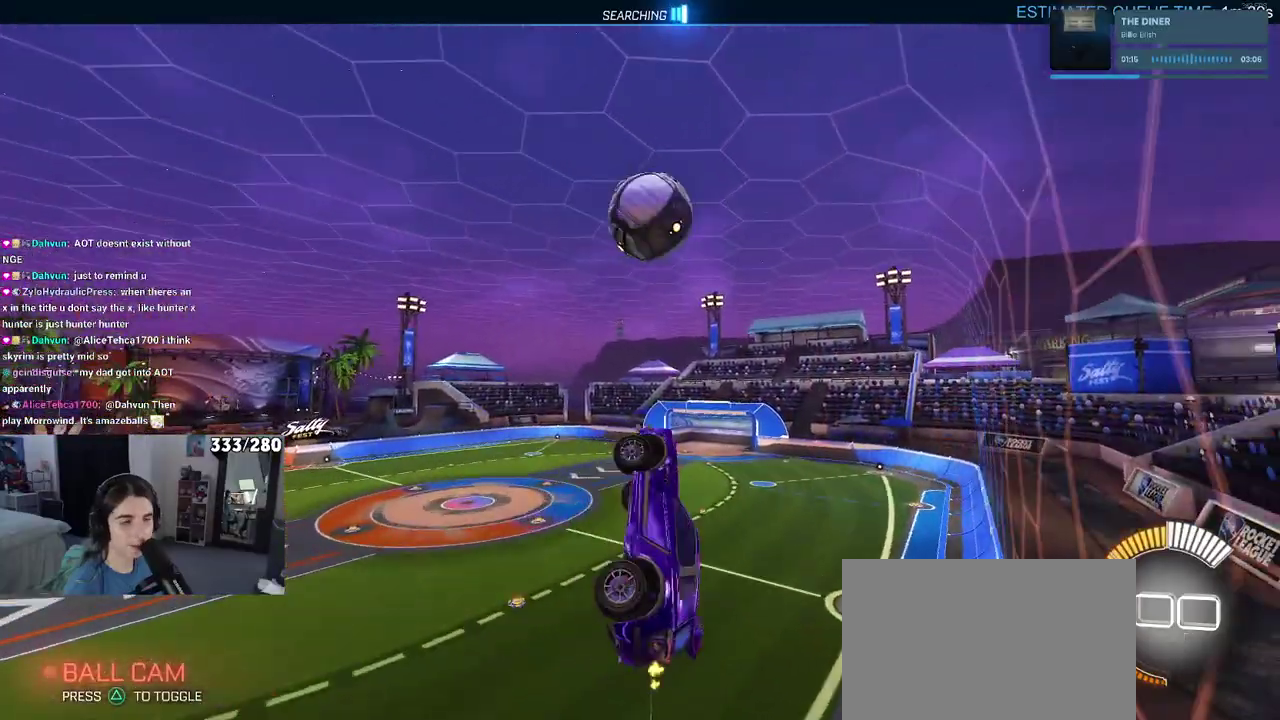
{"buttons": ["CROSS", "R2"], "left_stick": "center", "right_stick": "center", "events": [[17, "left_stick", "down"], [133, "left_stick", "center"], [350, "left_stick", "up"], [400, "left_stick", "up-left"], [450, "CROSS", "down"], [500, "left_stick", "center"]]}
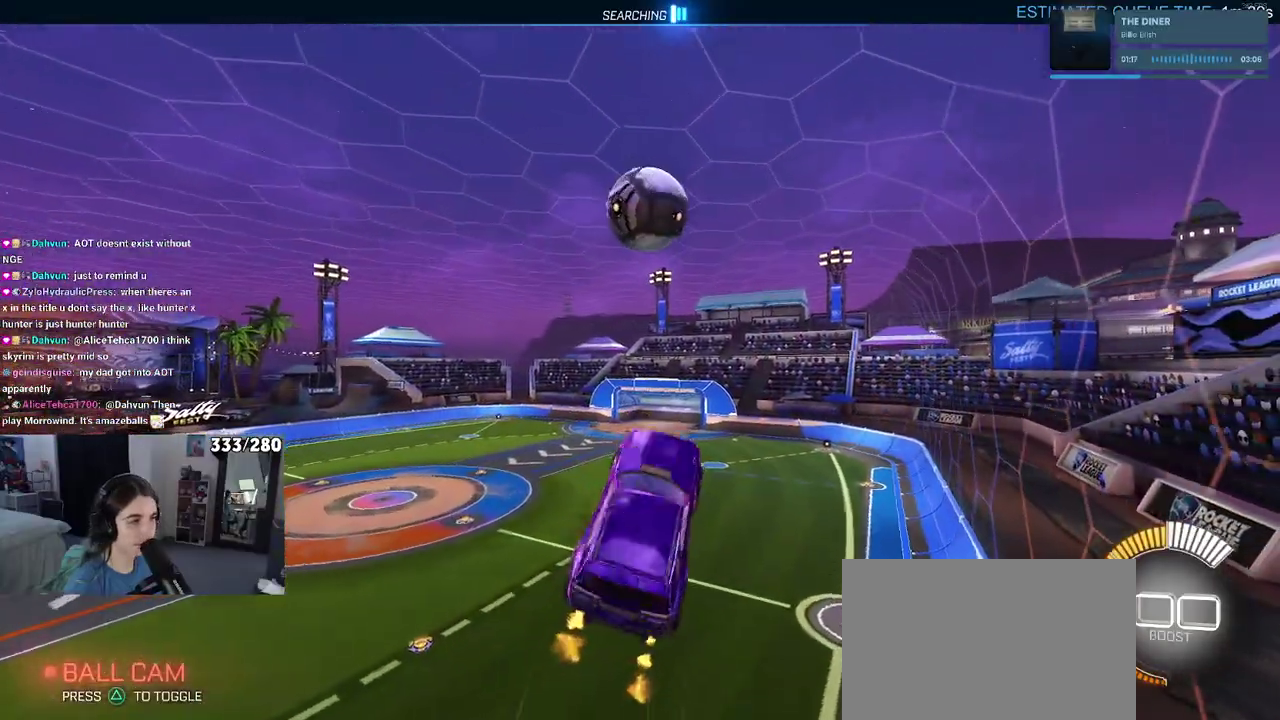
{"buttons": ["R2"], "left_stick": "down-right", "right_stick": "center", "events": [[17, "left_stick", "down"], [33, "CROSS", "up"], [200, "left_stick", "down-right"]]}
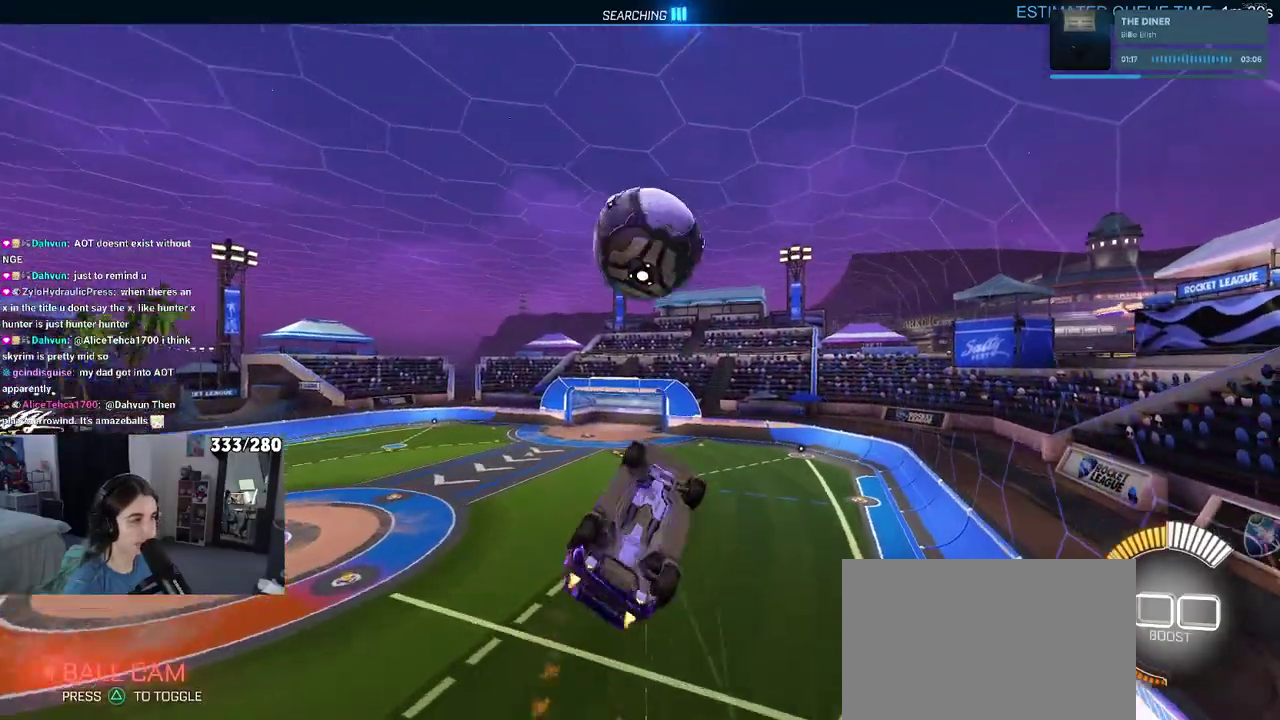
{"buttons": ["R2"], "left_stick": "up-left", "right_stick": "center", "events": [[300, "TRIANGLE", "down"], [317, "left_stick", "up-right"], [367, "left_stick", "up"], [417, "TRIANGLE", "up"], [417, "left_stick", "up-left"]]}
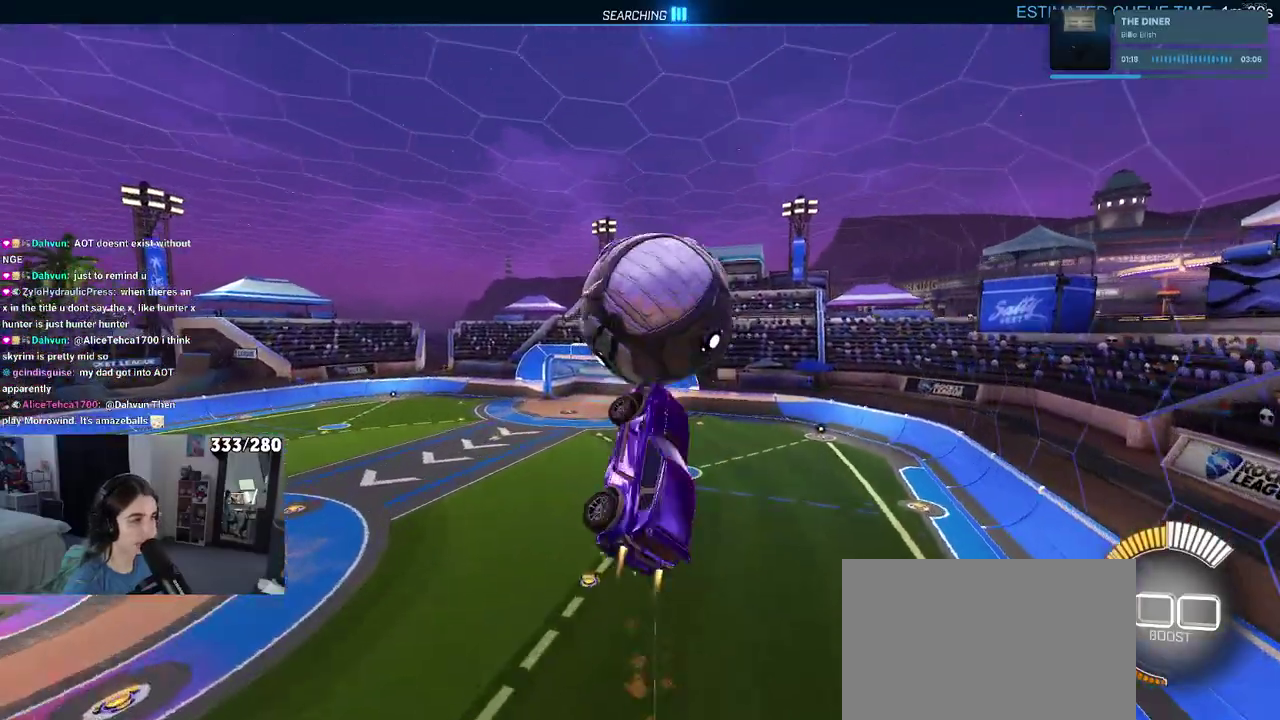
{"buttons": ["R2"], "left_stick": "down-left", "right_stick": "center", "events": [[17, "left_stick", "up"], [250, "left_stick", "up-left"], [367, "left_stick", "left"], [483, "left_stick", "down-left"]]}
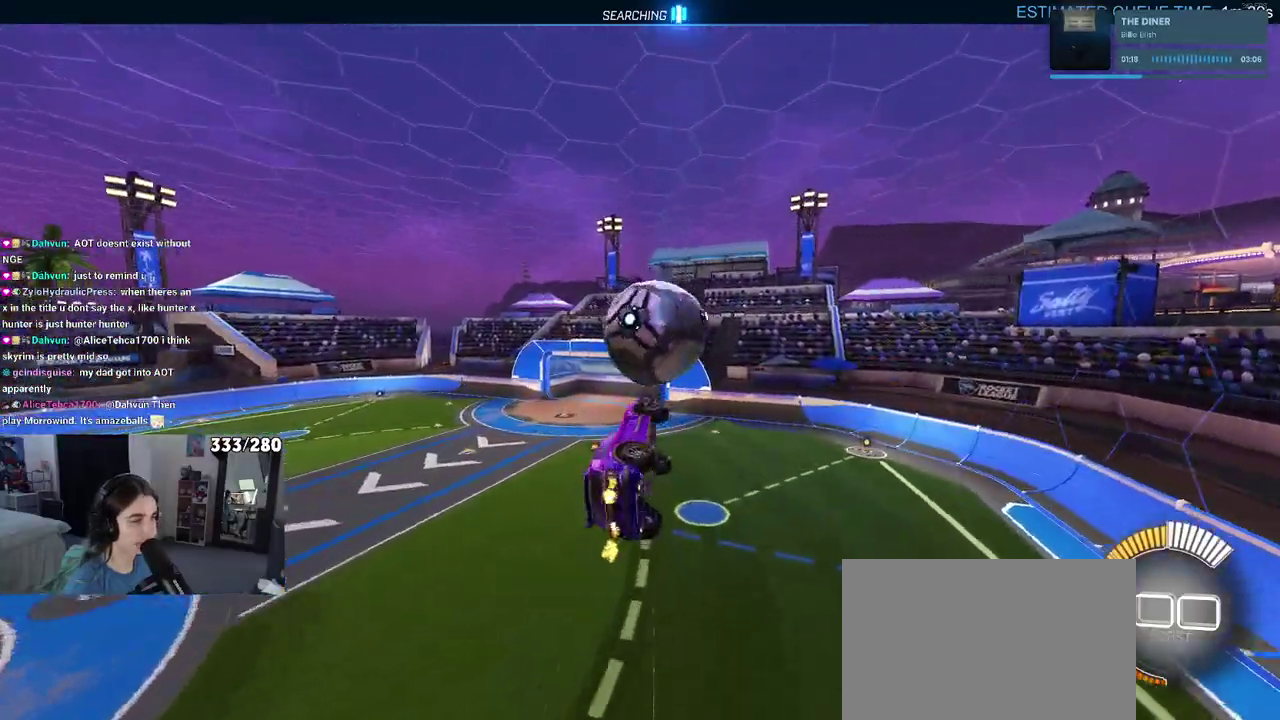
{"buttons": ["SQUARE", "R2"], "left_stick": "right", "right_stick": "center", "events": [[133, "left_stick", "down"], [217, "left_stick", "right"], [267, "left_stick", "up-right"], [400, "SQUARE", "down"], [500, "left_stick", "right"]]}
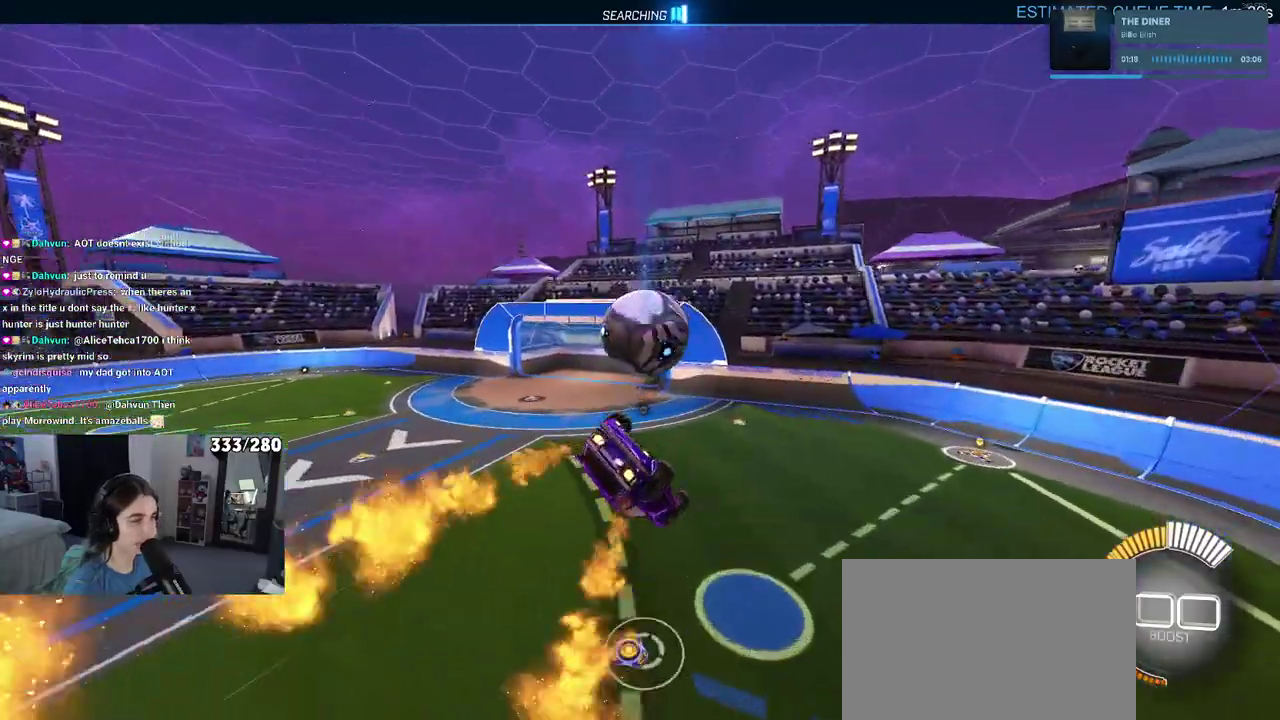
{"buttons": ["SQUARE", "R2"], "left_stick": "center", "right_stick": "center", "events": [[50, "left_stick", "down-right"], [333, "left_stick", "center"]]}
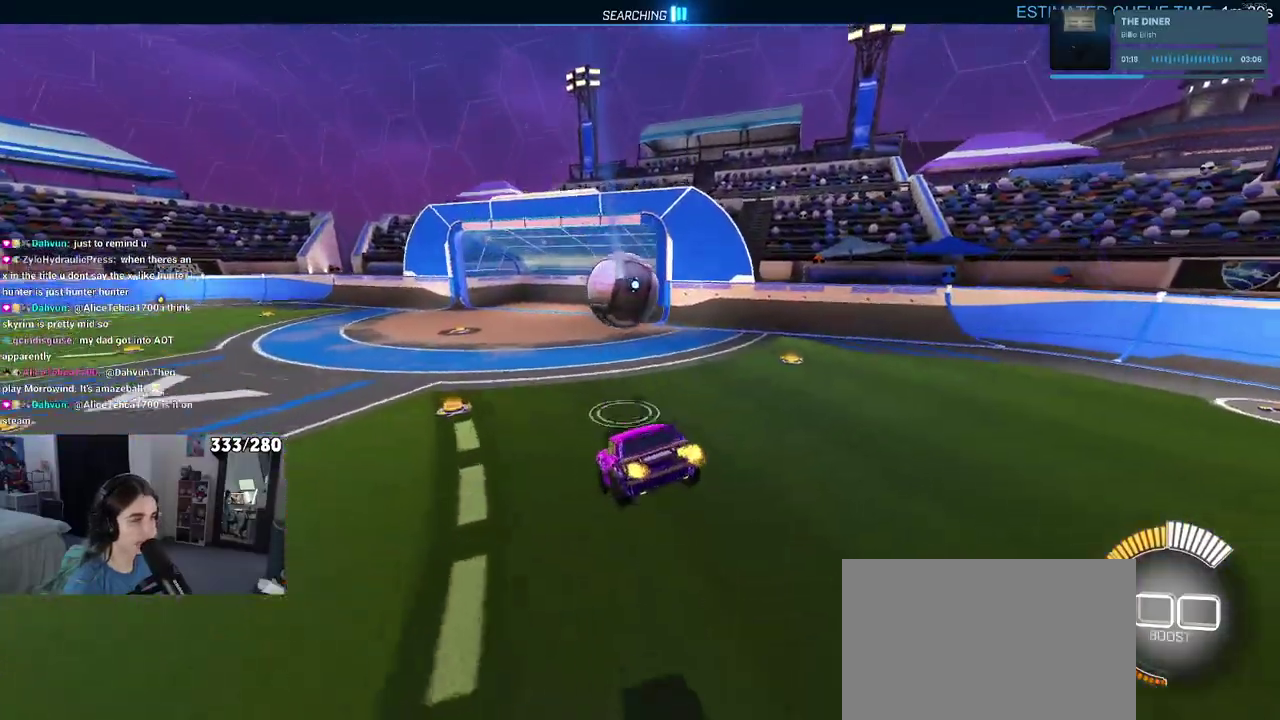
{"buttons": ["SQUARE", "R2"], "left_stick": "center", "right_stick": "center", "events": [[233, "left_stick", "down"], [267, "CROSS", "down"], [400, "left_stick", "down-right"], [417, "CROSS", "up"], [500, "left_stick", "center"]]}
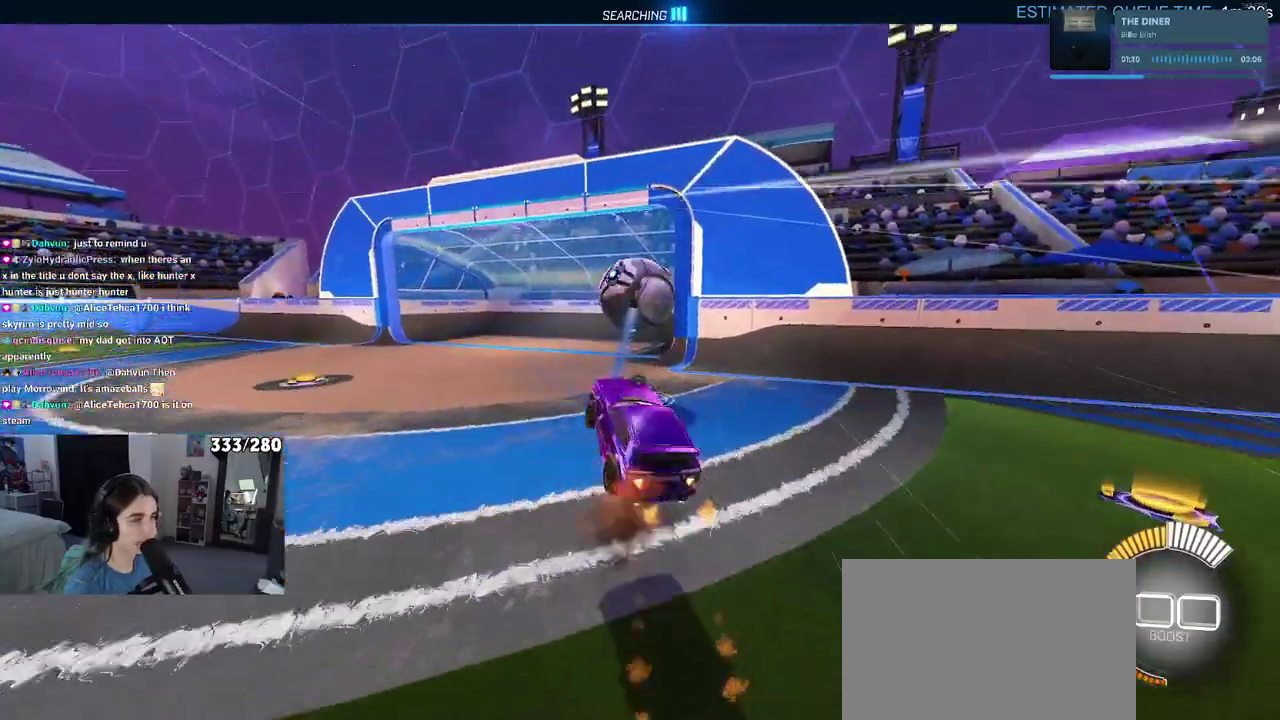
{"buttons": ["R2"], "left_stick": "up-right", "right_stick": "center"}